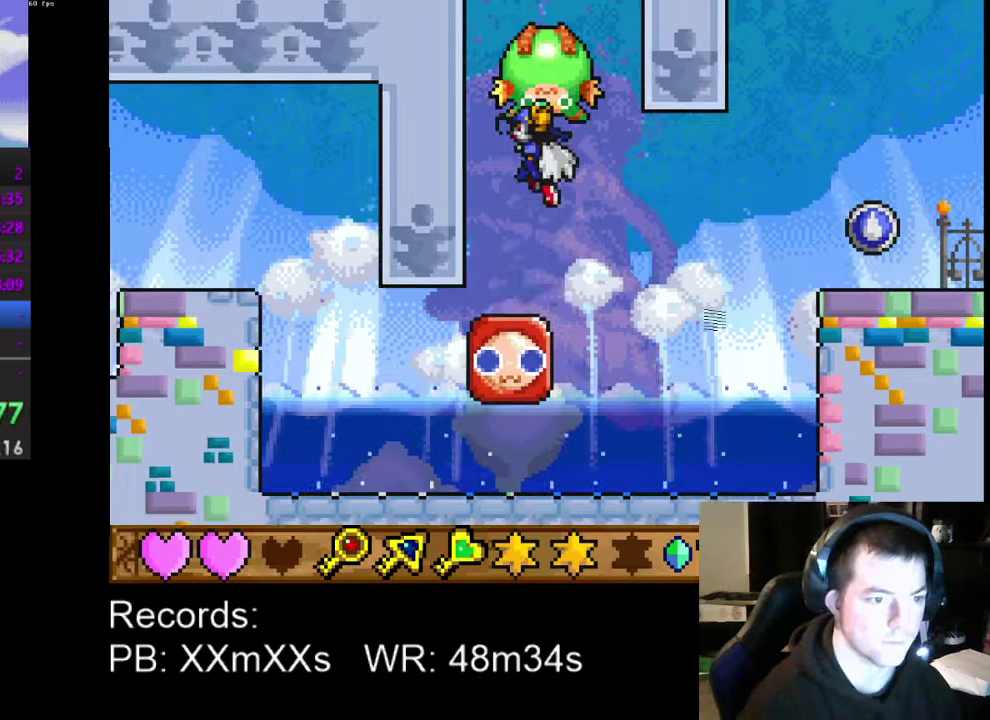
Gameplay with a controller (Xbox layout); each line is a JSON object with the inputs held at the frame after it. "events" lists button and stick changes between this image and that frame as [ms after this image, input, new state], when the widget could be followed in between. Not read: R3 right_stick.
{"buttons": [], "left_stick": "center", "events": [[67, "A", "down"], [400, "A", "up"]]}
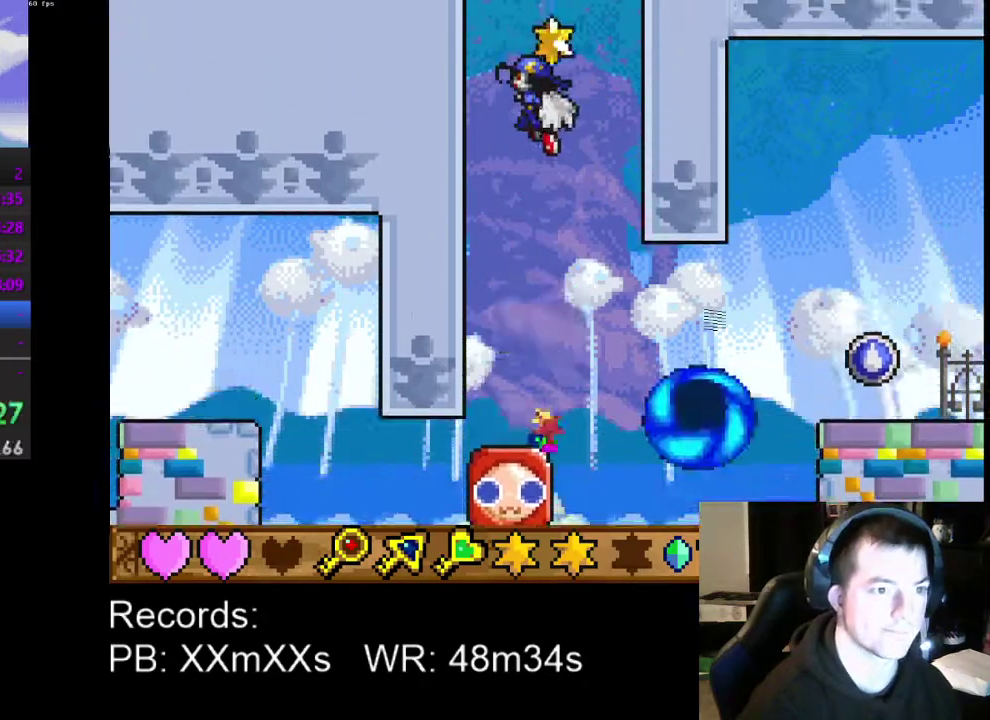
{"buttons": [], "left_stick": "center", "events": [[267, "DPAD_RIGHT", "down"], [367, "DPAD_RIGHT", "up"]]}
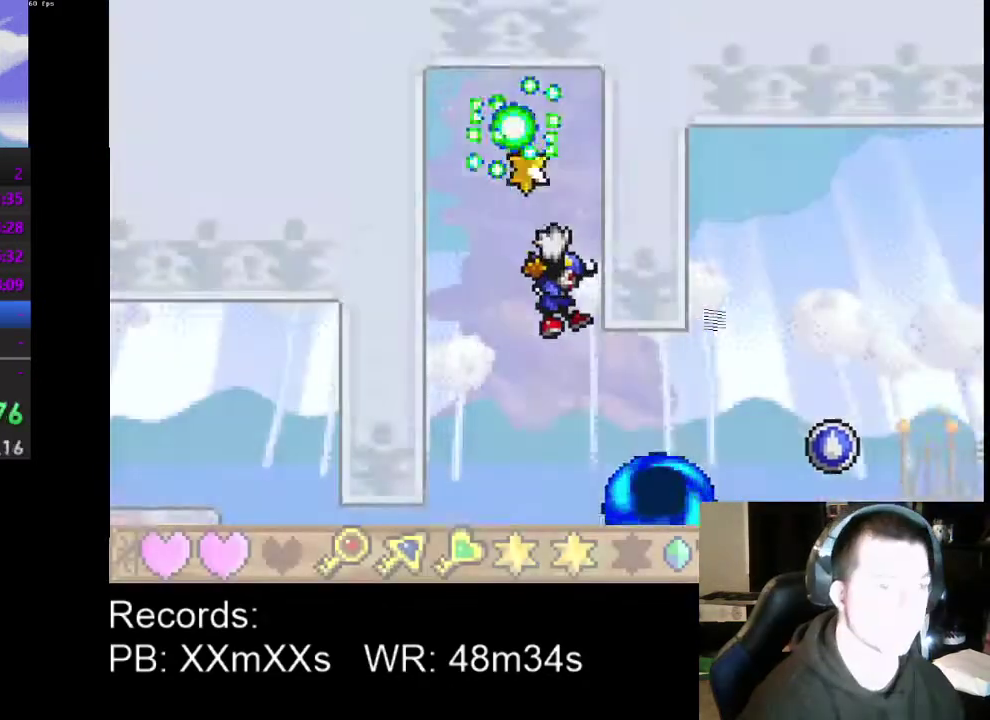
{"buttons": ["R1", "DPAD_LEFT"], "left_stick": "center", "events": [[333, "DPAD_LEFT", "down"], [400, "R1", "down"]]}
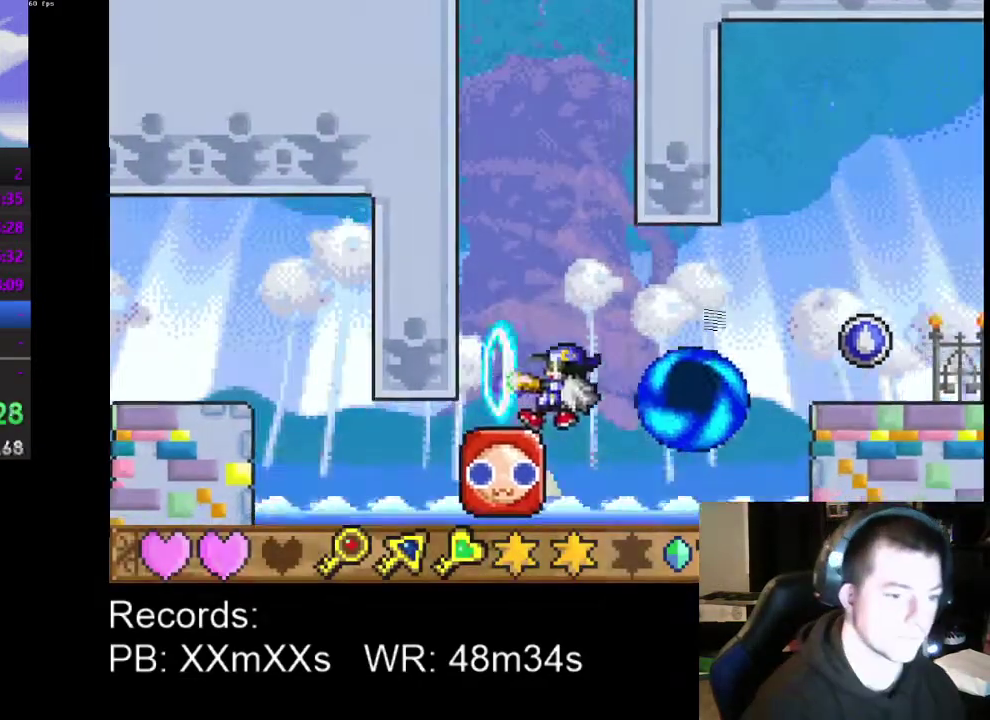
{"buttons": ["DPAD_DOWN", "DPAD_LEFT"], "left_stick": "center", "events": [[33, "R1", "up"], [133, "DPAD_LEFT", "up"], [300, "DPAD_RIGHT", "down"], [467, "DPAD_DOWN", "down"], [500, "DPAD_LEFT", "down"], [500, "DPAD_RIGHT", "up"]]}
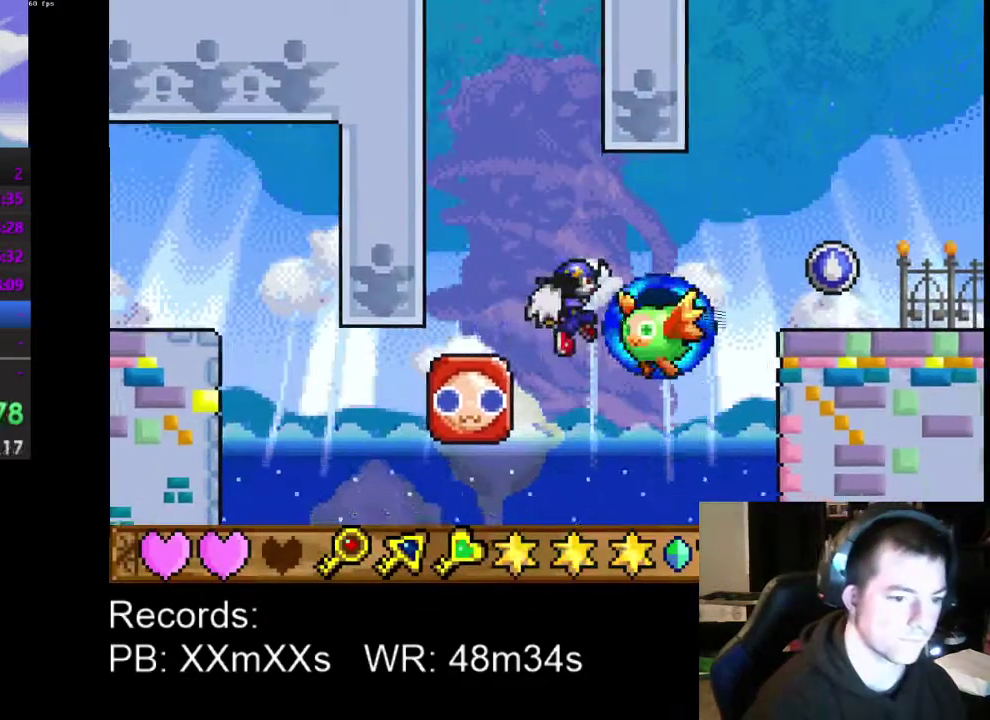
{"buttons": ["DPAD_LEFT"], "left_stick": "center", "events": [[33, "DPAD_DOWN", "up"], [200, "R1", "down"], [333, "R1", "up"]]}
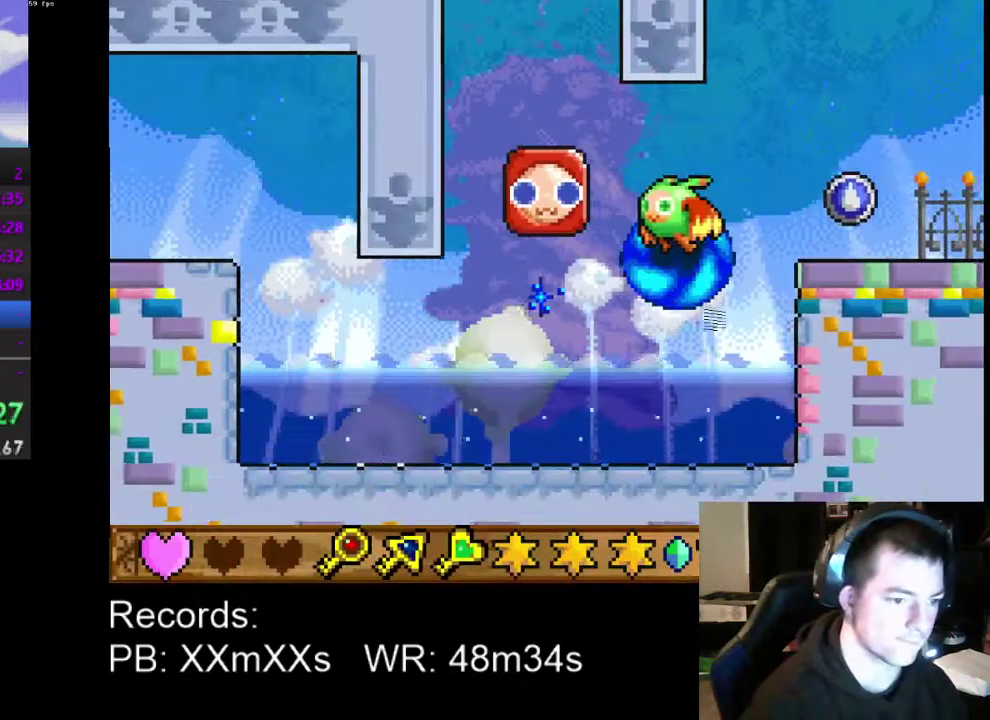
{"buttons": ["DPAD_LEFT"], "left_stick": "center", "events": [[67, "DPAD_LEFT", "up"], [67, "DPAD_RIGHT", "down"], [133, "R1", "down"], [167, "DPAD_RIGHT", "up"], [200, "DPAD_LEFT", "down"], [233, "R1", "up"]]}
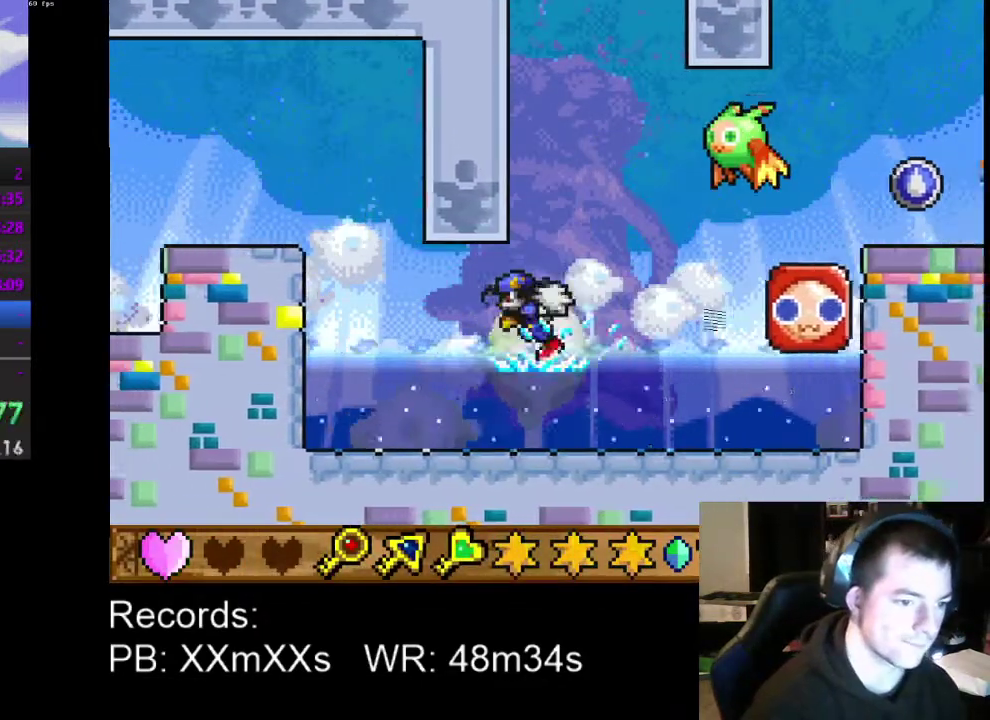
{"buttons": ["A", "DPAD_LEFT"], "left_stick": "center", "events": [[467, "A", "down"]]}
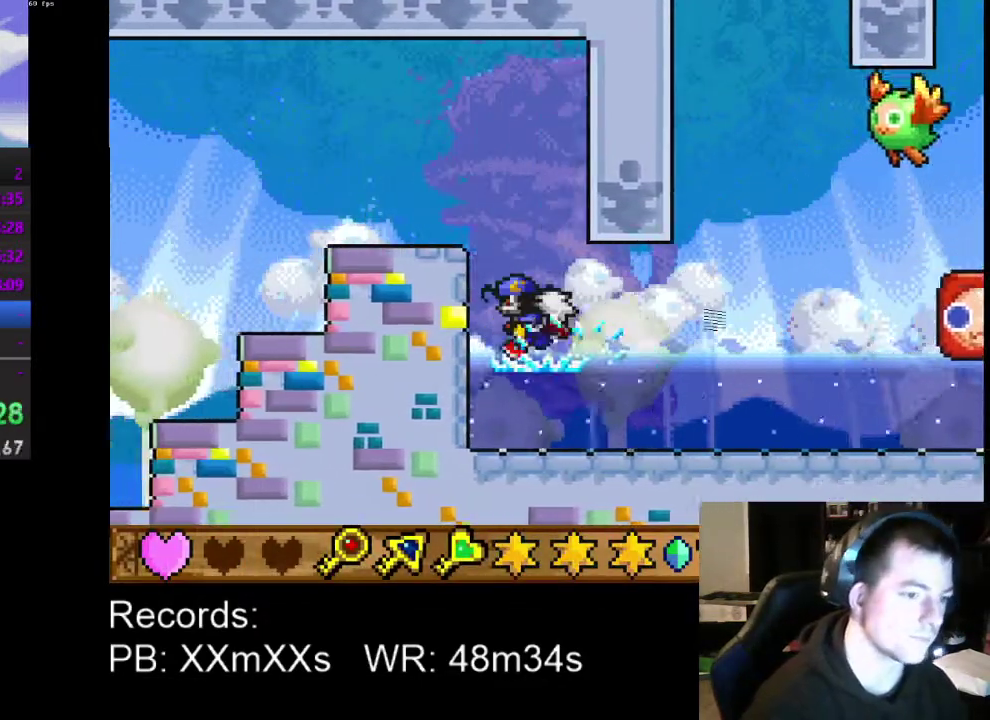
{"buttons": ["DPAD_LEFT"], "left_stick": "center", "events": [[100, "A", "up"]]}
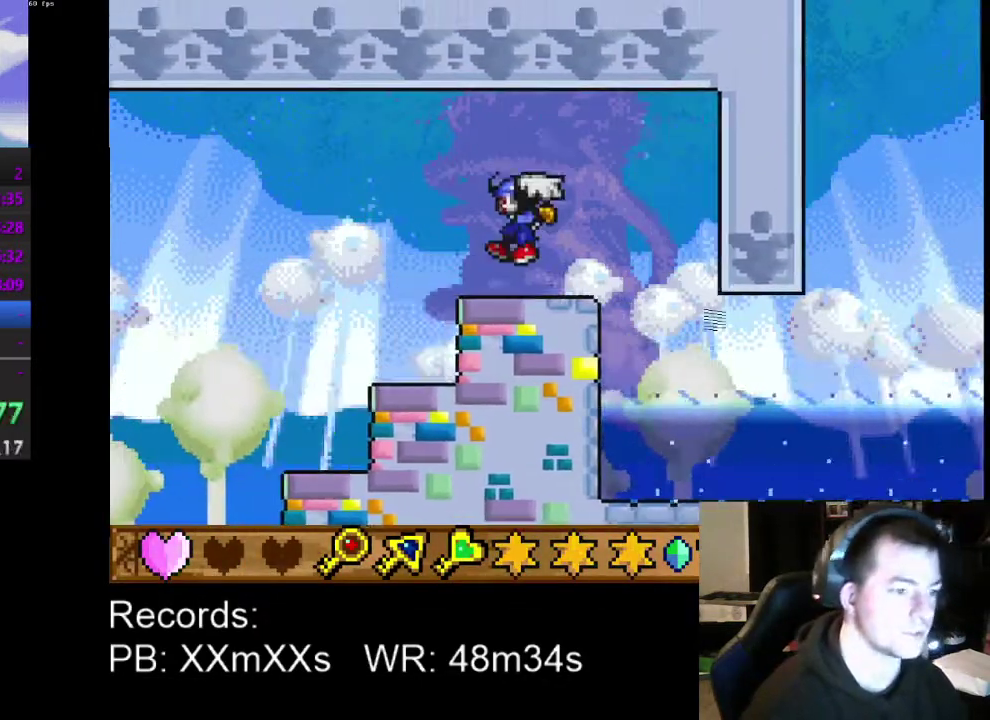
{"buttons": ["DPAD_LEFT"], "left_stick": "center", "events": []}
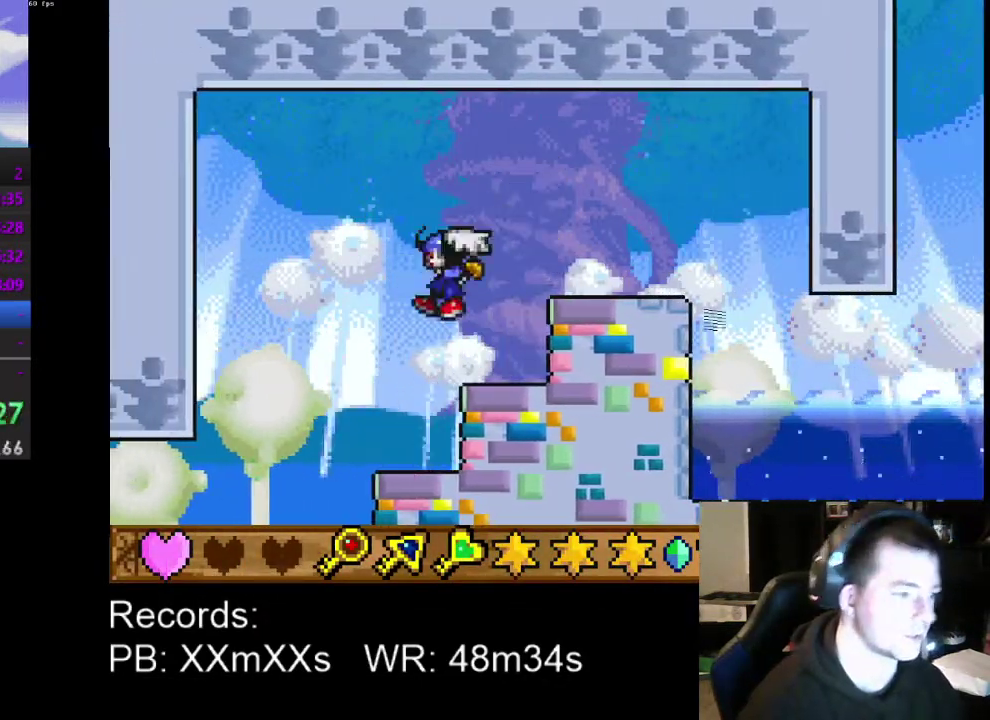
{"buttons": ["DPAD_LEFT"], "left_stick": "center", "events": []}
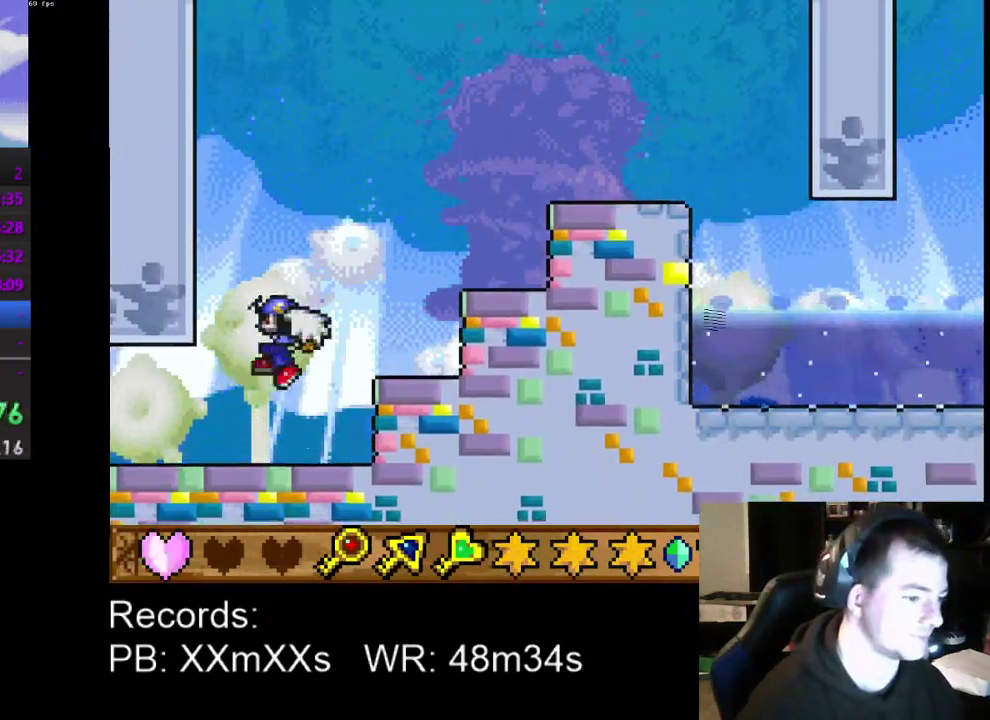
{"buttons": ["DPAD_LEFT"], "left_stick": "center", "events": []}
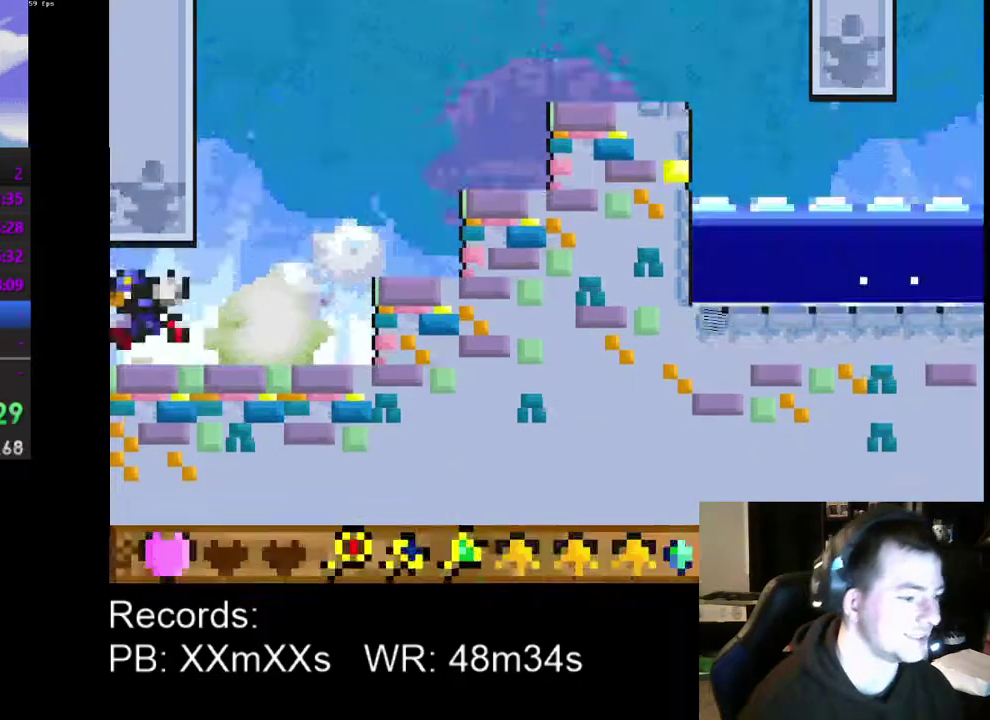
{"buttons": ["DPAD_LEFT"], "left_stick": "center", "events": []}
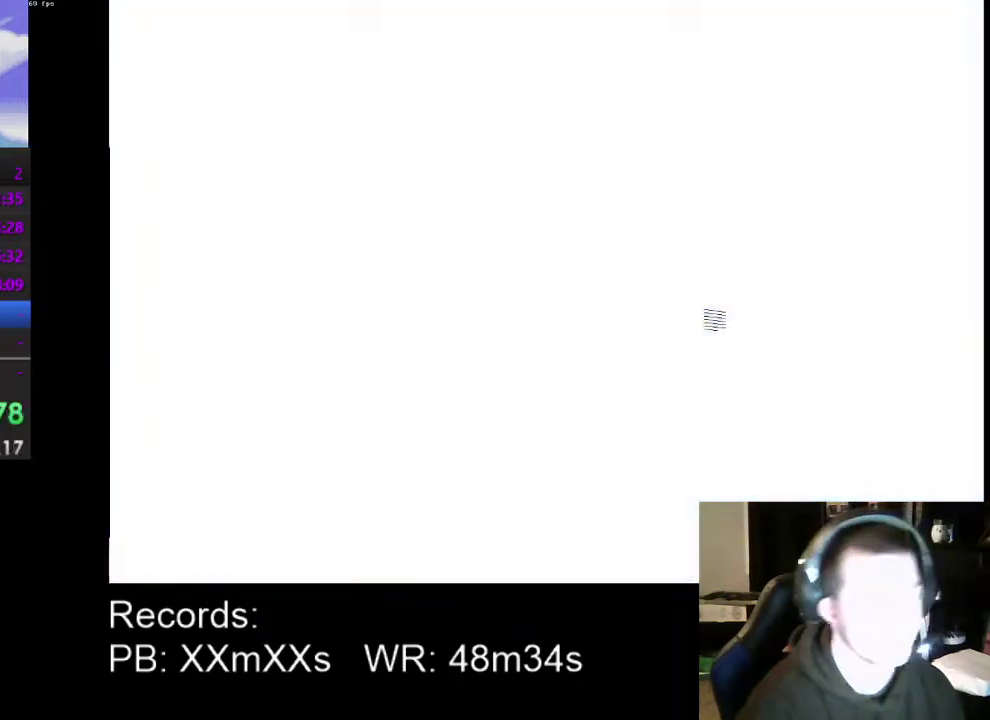
{"buttons": ["DPAD_LEFT"], "left_stick": "center", "events": []}
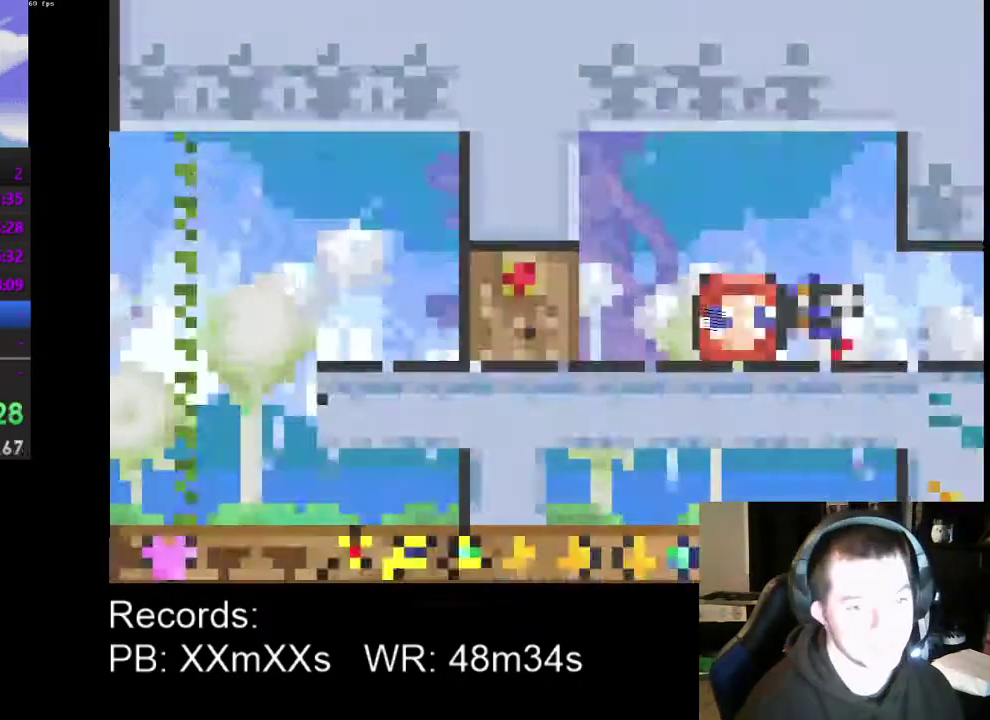
{"buttons": ["R1", "DPAD_LEFT"], "left_stick": "center", "events": [[433, "R1", "down"]]}
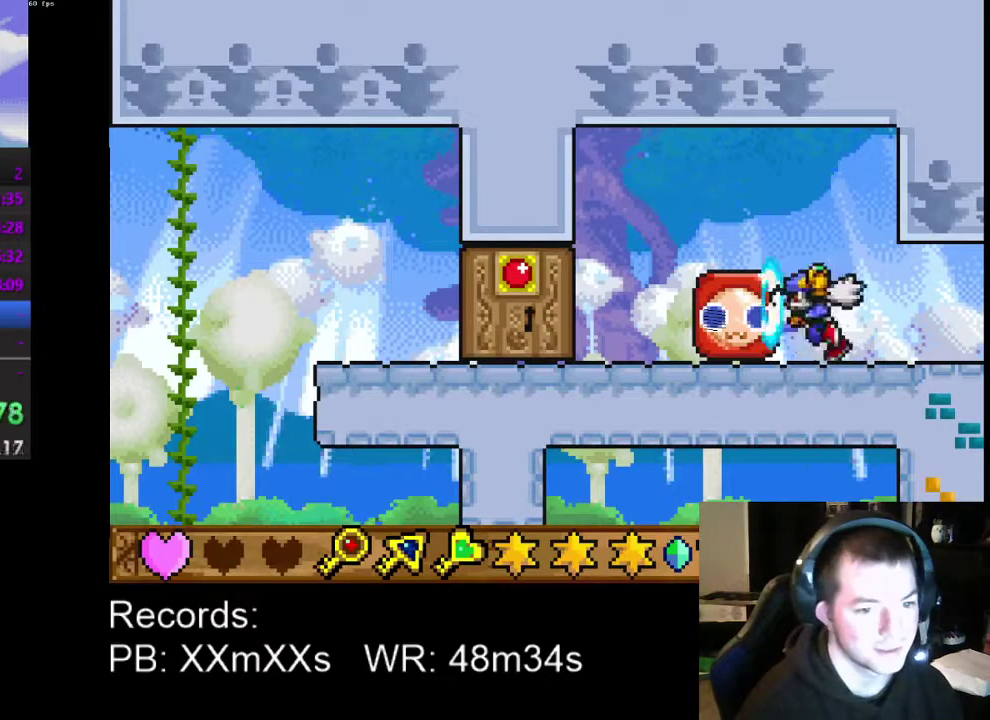
{"buttons": ["DPAD_LEFT"], "left_stick": "center", "events": [[67, "R1", "up"]]}
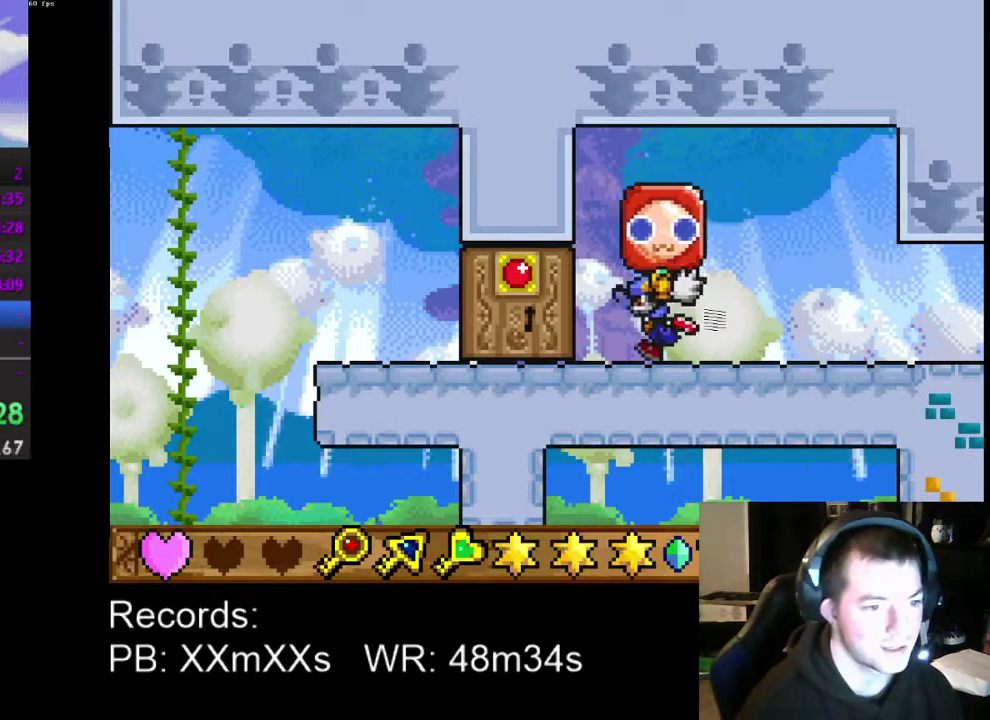
{"buttons": [], "left_stick": "center", "events": [[433, "DPAD_LEFT", "up"]]}
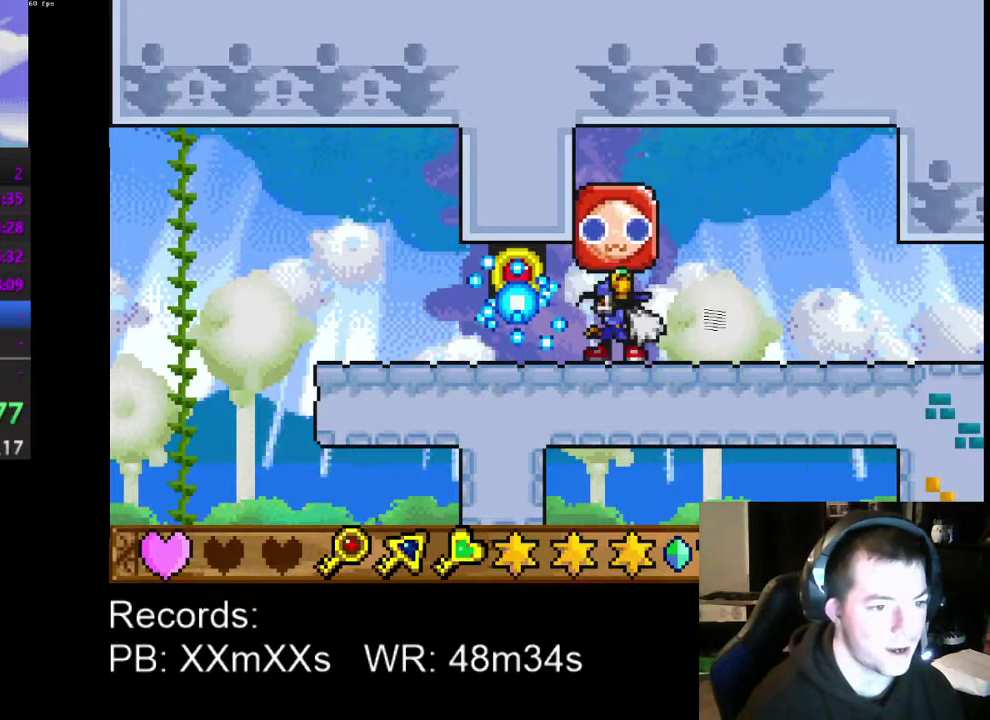
{"buttons": [], "left_stick": "center", "events": [[33, "A", "down"], [167, "A", "up"], [300, "DPAD_RIGHT", "down"], [500, "DPAD_RIGHT", "up"]]}
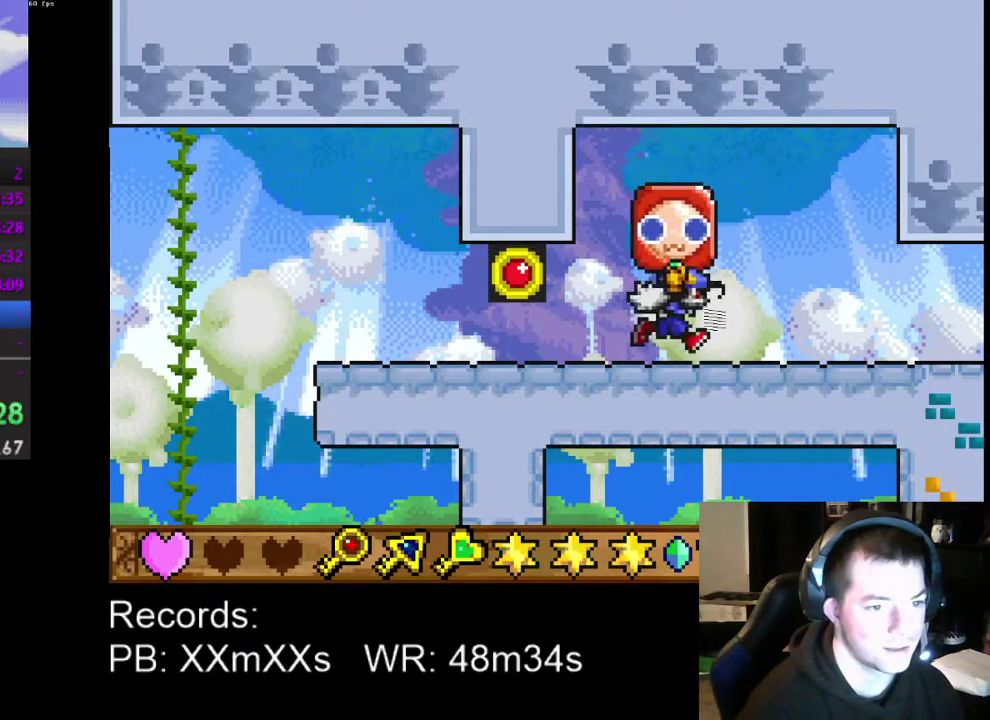
{"buttons": ["A"], "left_stick": "center", "events": [[133, "DPAD_LEFT", "down"], [200, "DPAD_LEFT", "up"], [433, "A", "down"]]}
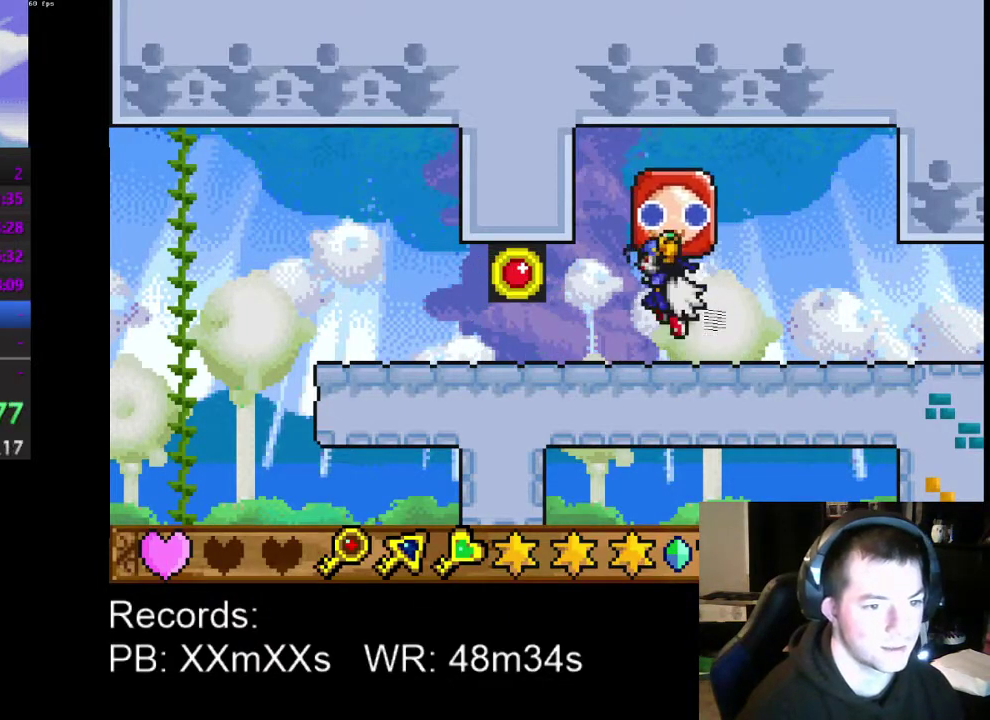
{"buttons": ["DPAD_LEFT"], "left_stick": "center", "events": [[67, "A", "up"], [67, "R1", "down"], [133, "DPAD_LEFT", "down"], [167, "R1", "up"]]}
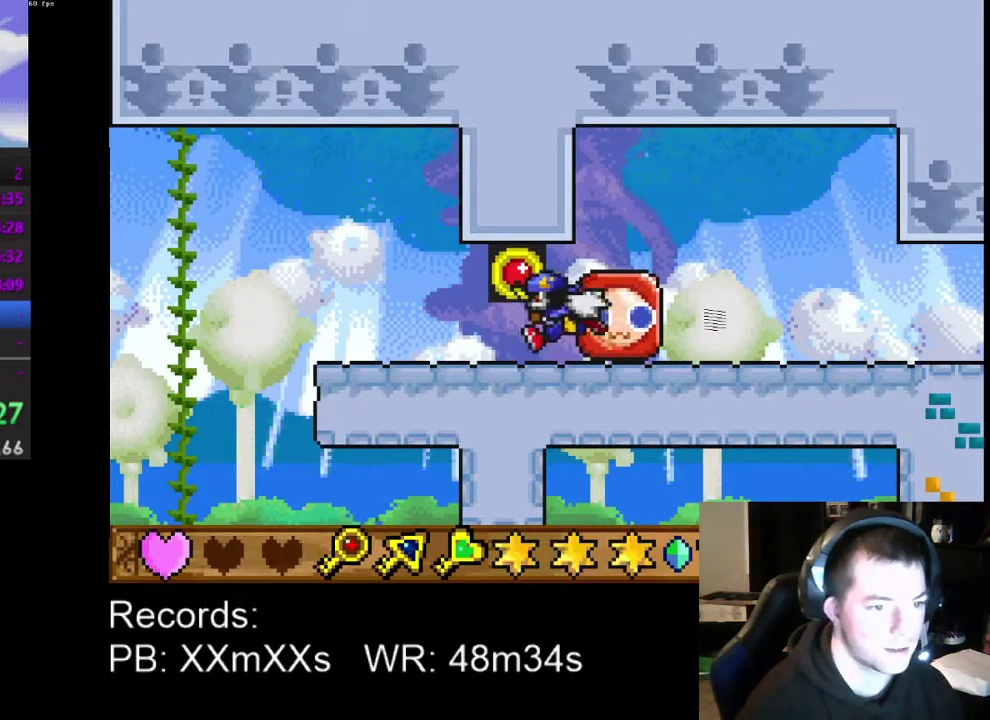
{"buttons": ["DPAD_LEFT"], "left_stick": "center", "events": [[100, "DPAD_LEFT", "up"], [200, "DPAD_RIGHT", "down"], [300, "DPAD_RIGHT", "up"], [333, "R1", "down"], [433, "R1", "up"], [467, "DPAD_LEFT", "down"]]}
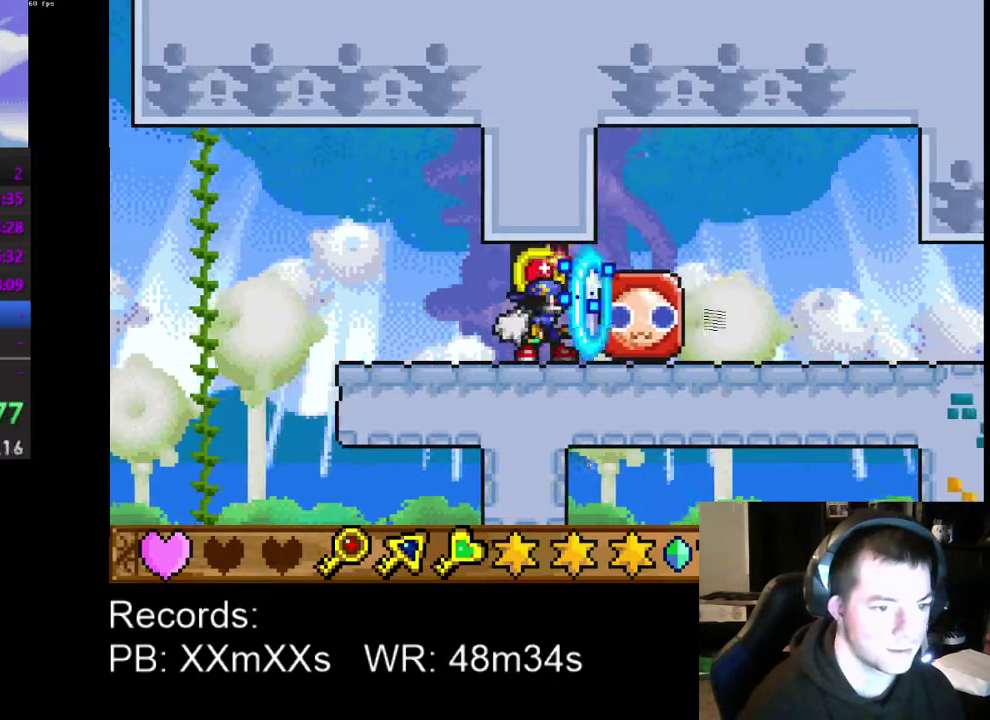
{"buttons": [], "left_stick": "center", "events": [[267, "DPAD_LEFT", "up"], [367, "DPAD_RIGHT", "down"], [500, "DPAD_RIGHT", "up"]]}
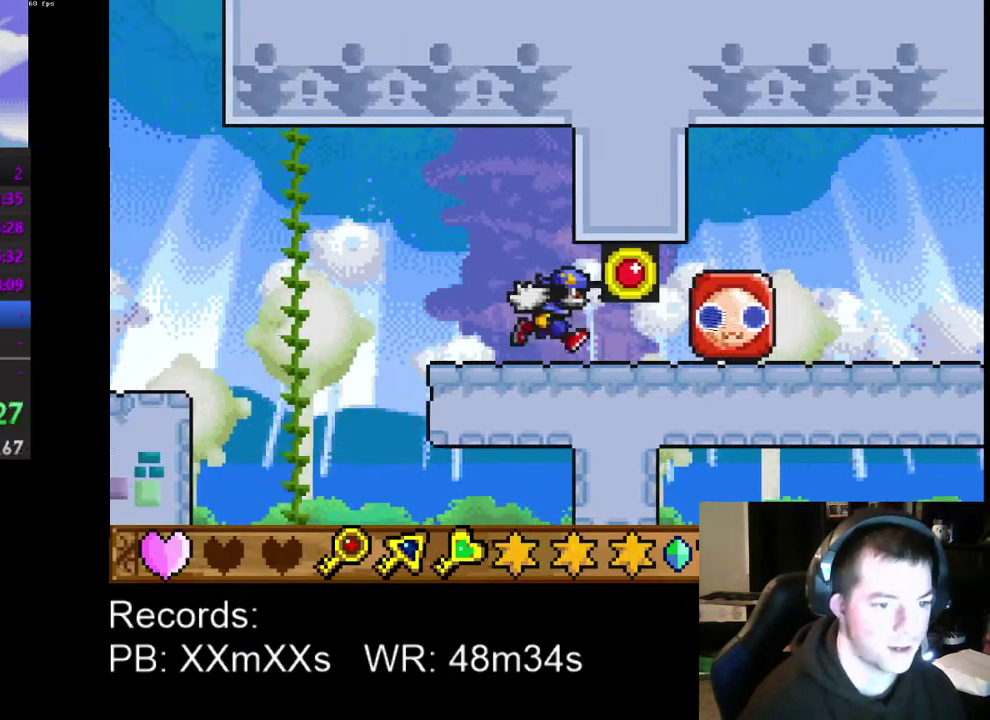
{"buttons": [], "left_stick": "center", "events": [[33, "A", "down"], [100, "B", "down"], [133, "A", "up"], [267, "B", "up"]]}
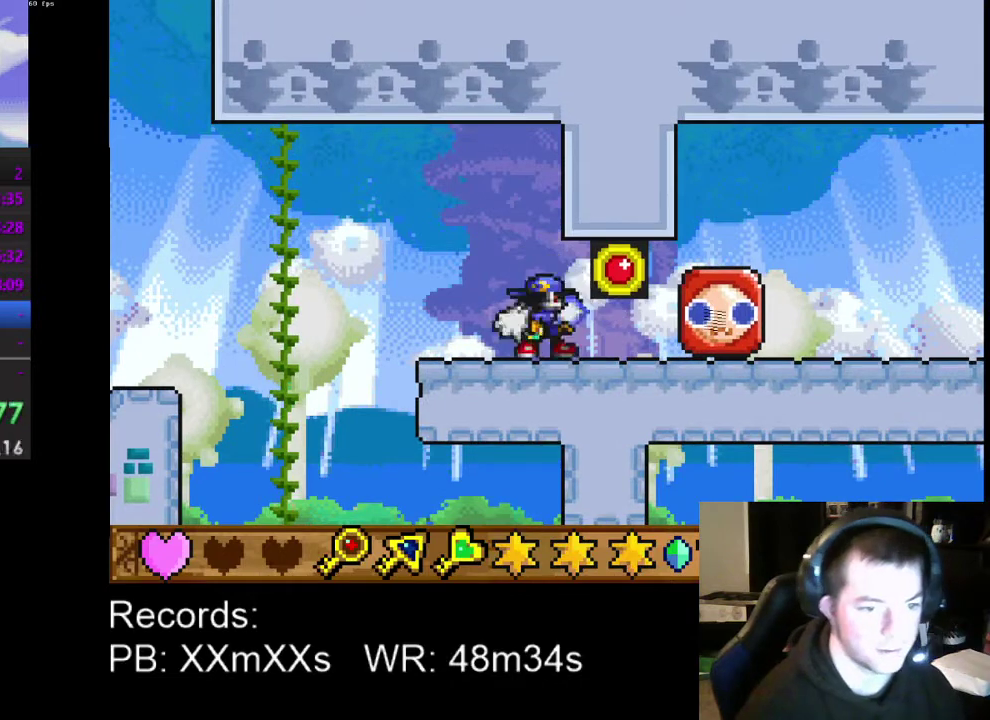
{"buttons": [], "left_stick": "center", "events": [[33, "DPAD_RIGHT", "down"], [100, "A", "down"], [133, "DPAD_RIGHT", "up"], [167, "B", "down"], [267, "B", "up"], [300, "A", "up"]]}
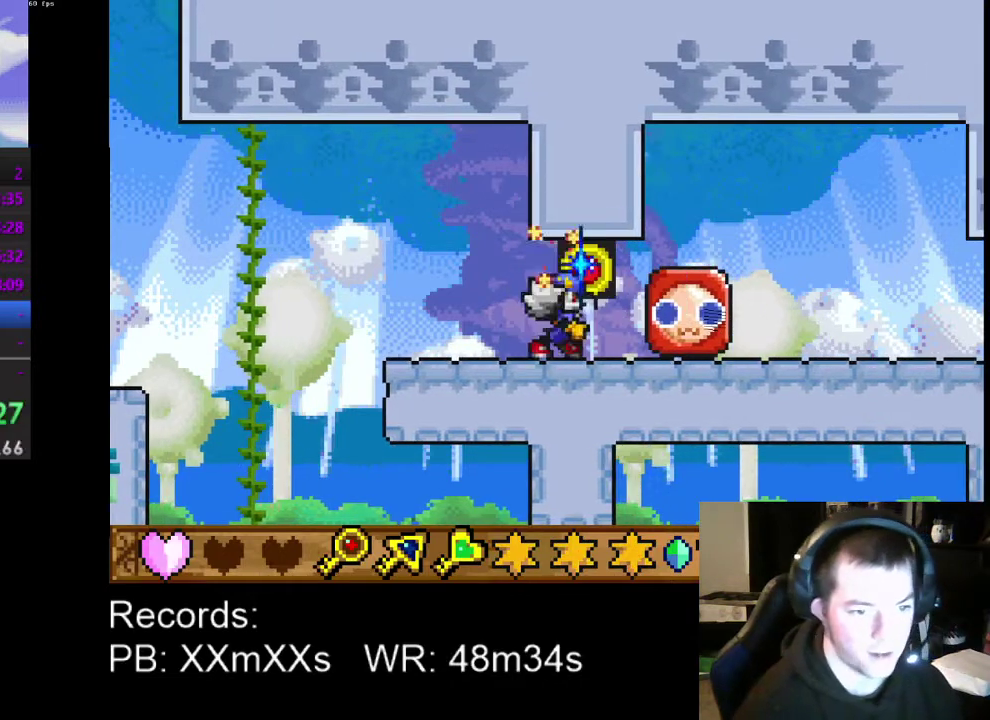
{"buttons": [], "left_stick": "center", "events": [[233, "A", "down"], [333, "B", "down"], [467, "B", "up"], [500, "A", "up"]]}
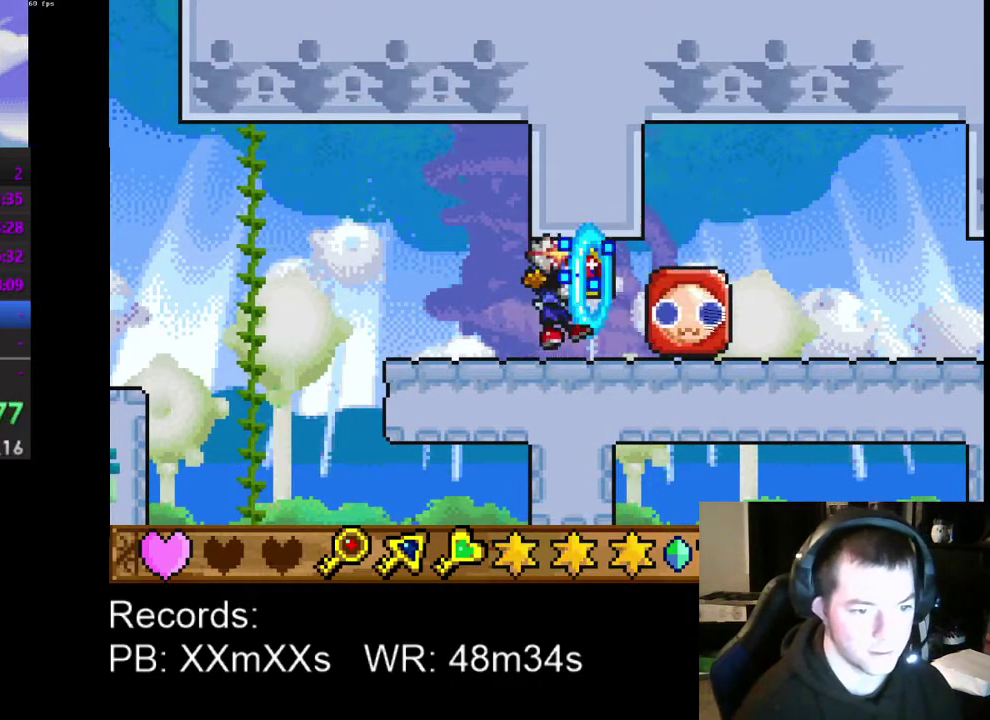
{"buttons": ["A", "B"], "left_stick": "center", "events": [[333, "A", "down"], [367, "B", "down"]]}
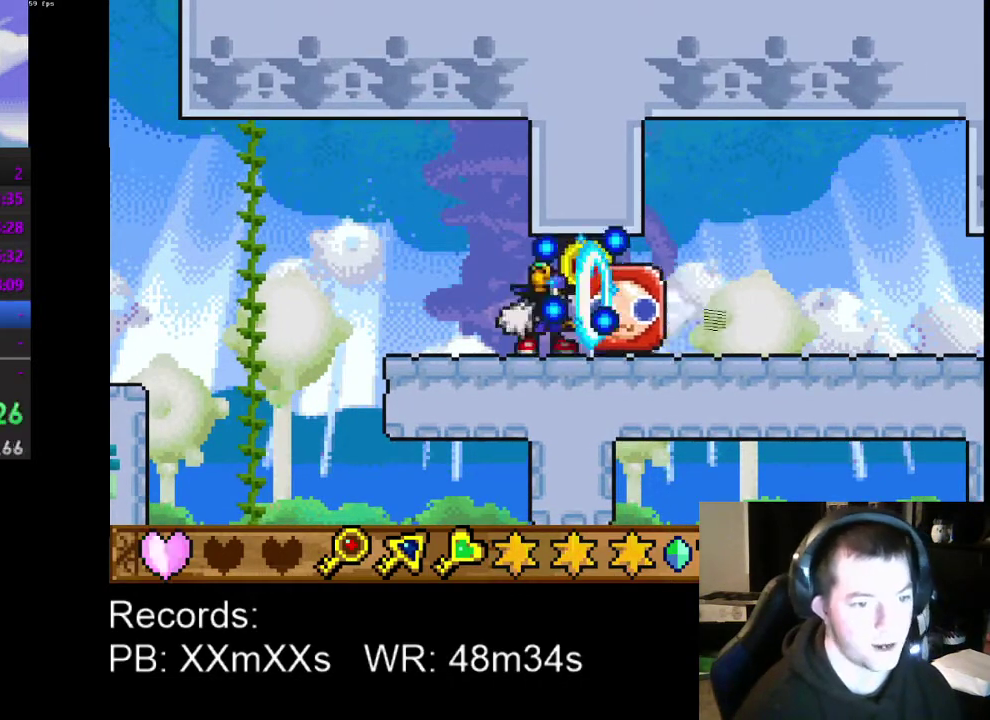
{"buttons": ["A", "B"], "left_stick": "center", "events": [[33, "B", "up"], [200, "B", "down"], [300, "B", "up"], [467, "B", "down"]]}
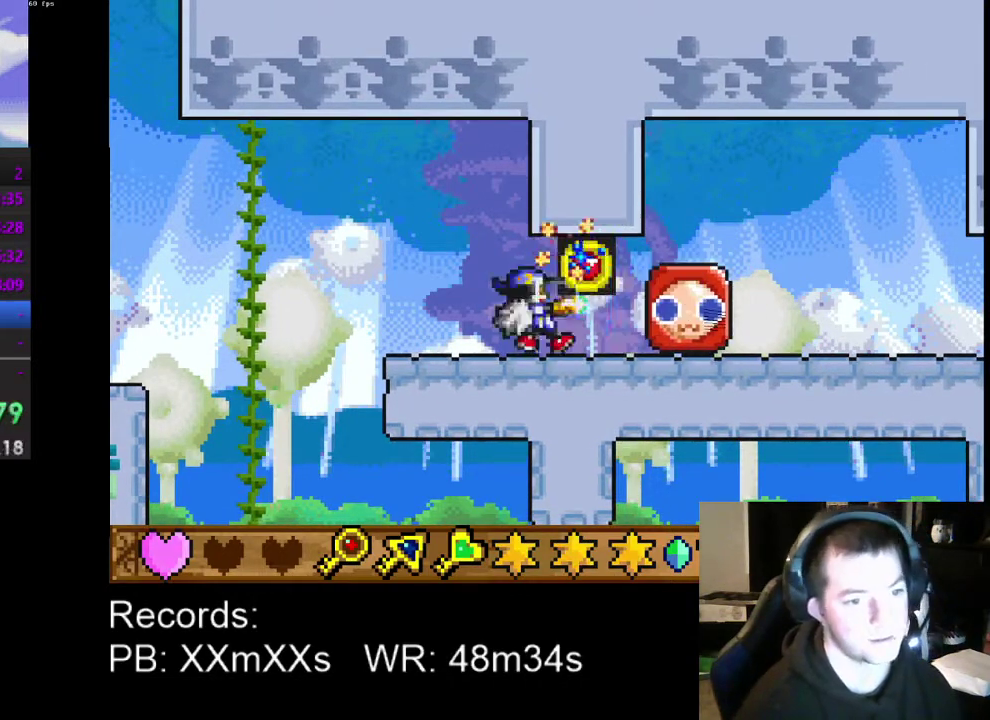
{"buttons": ["A", "B"], "left_stick": "center", "events": [[67, "B", "up"], [233, "B", "down"], [367, "B", "up"], [500, "B", "down"]]}
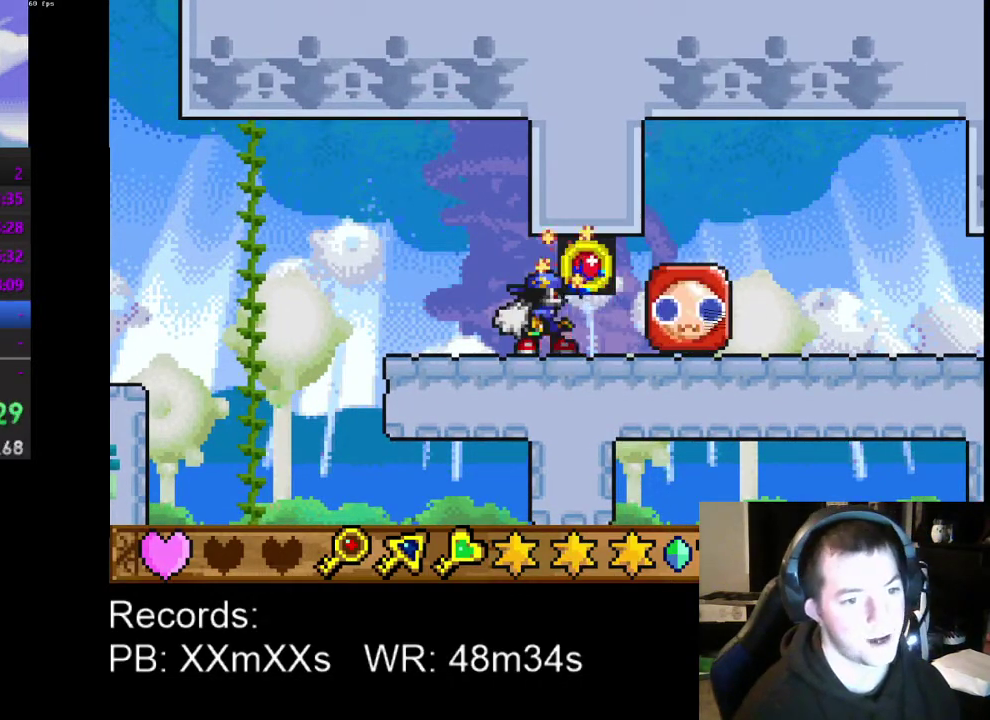
{"buttons": [], "left_stick": "center", "events": [[167, "B", "up"], [300, "B", "down"], [333, "A", "up"], [400, "B", "up"]]}
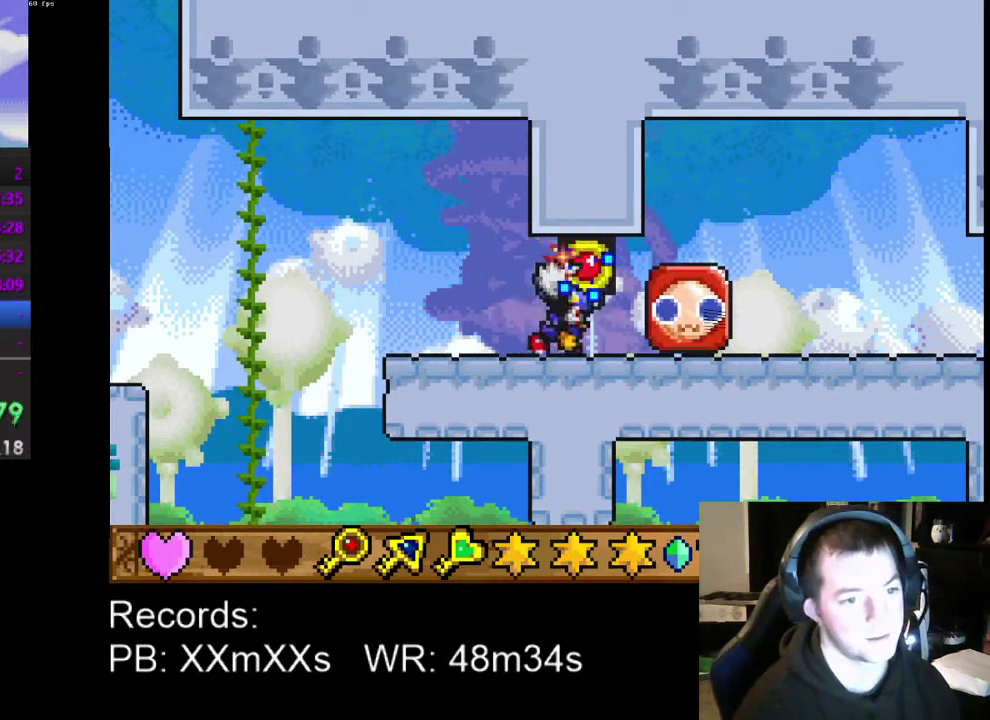
{"buttons": [], "left_stick": "center", "events": [[267, "A", "down"], [333, "B", "down"], [367, "A", "up"], [467, "B", "up"]]}
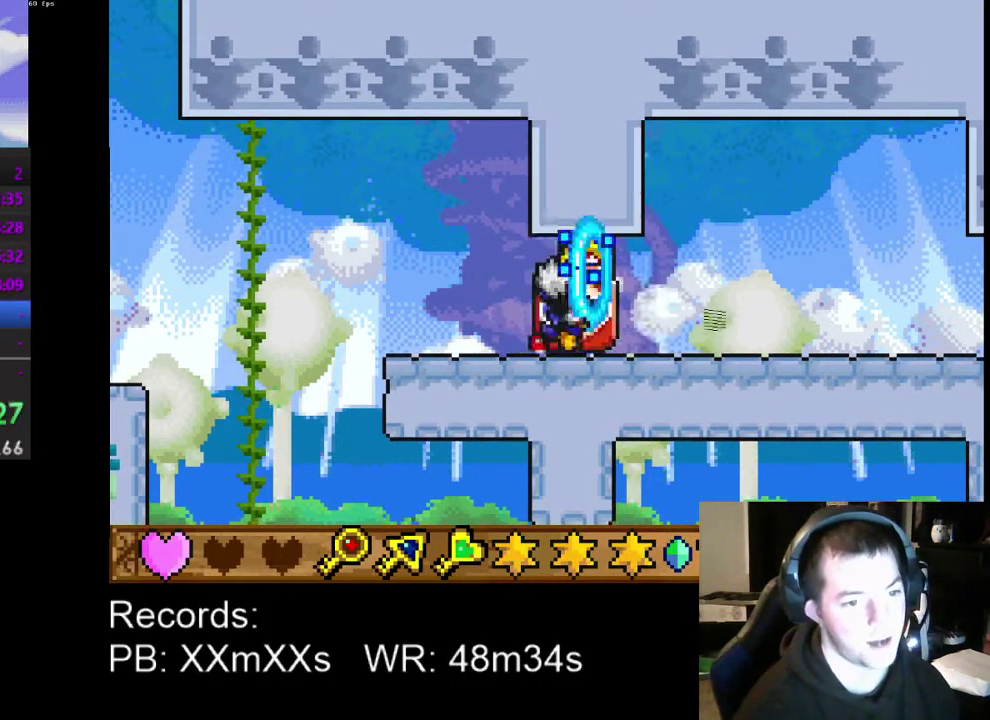
{"buttons": ["B"], "left_stick": "center", "events": [[333, "A", "down"], [400, "A", "up"], [400, "B", "down"]]}
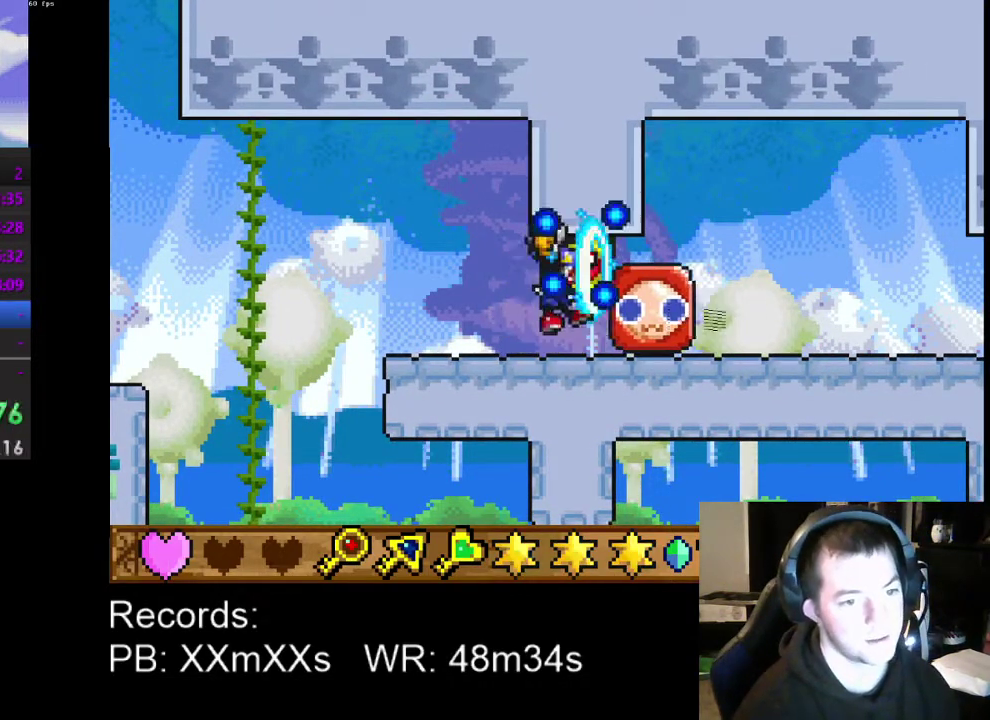
{"buttons": ["A"], "left_stick": "center", "events": [[33, "B", "up"], [500, "A", "down"]]}